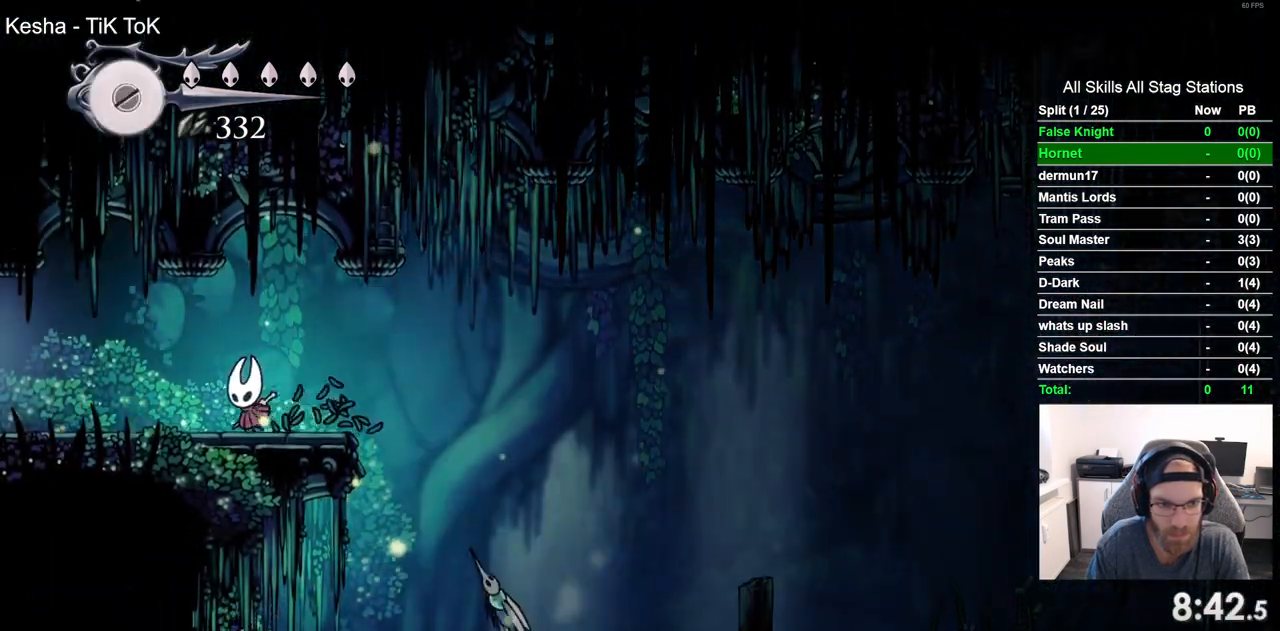
Gameplay with a controller (PlayStation layout); each line is a JSON object with the inputs held at the frame after it (dt_ms = milliseconds from this image to that frame). "events" lists button and stick changes between this image and that frame as [ms after this image, input, new state], when the widget could be followed in between. Not read: R1.
{"dt_ms": 500, "buttons": ["DPAD_LEFT"], "left_stick": "center", "right_stick": "center", "events": []}
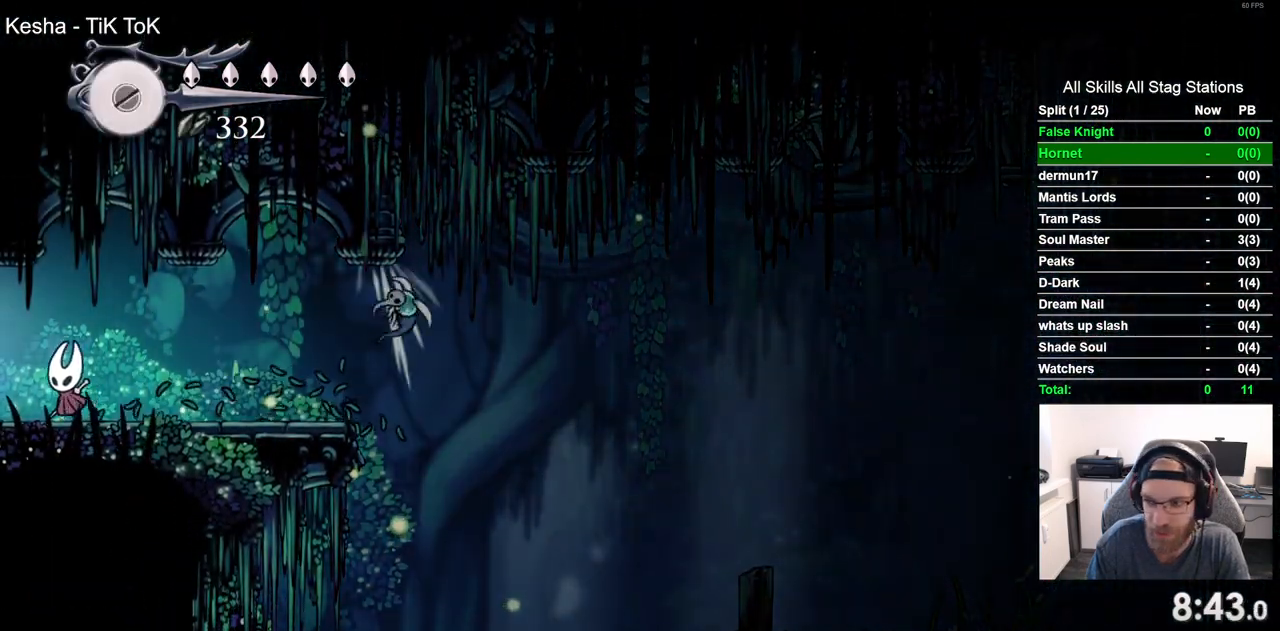
{"dt_ms": 500, "buttons": [], "left_stick": "center", "right_stick": "center", "events": [[350, "DPAD_LEFT", "up"]]}
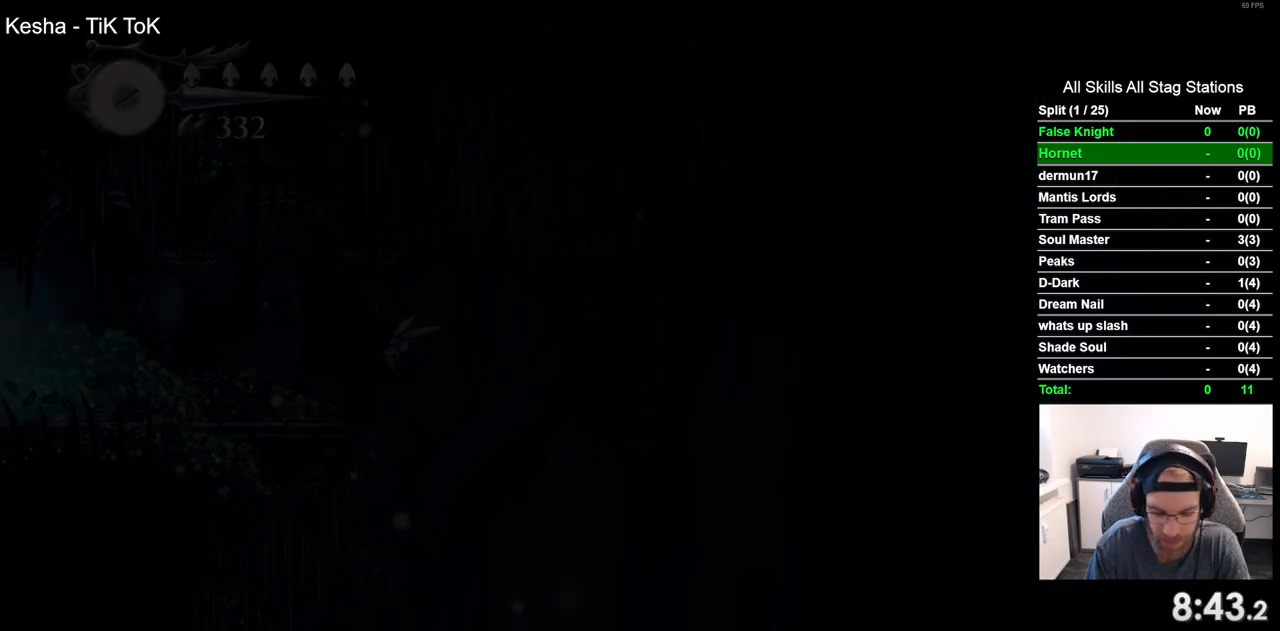
{"dt_ms": 500, "buttons": [], "left_stick": "center", "right_stick": "center", "events": []}
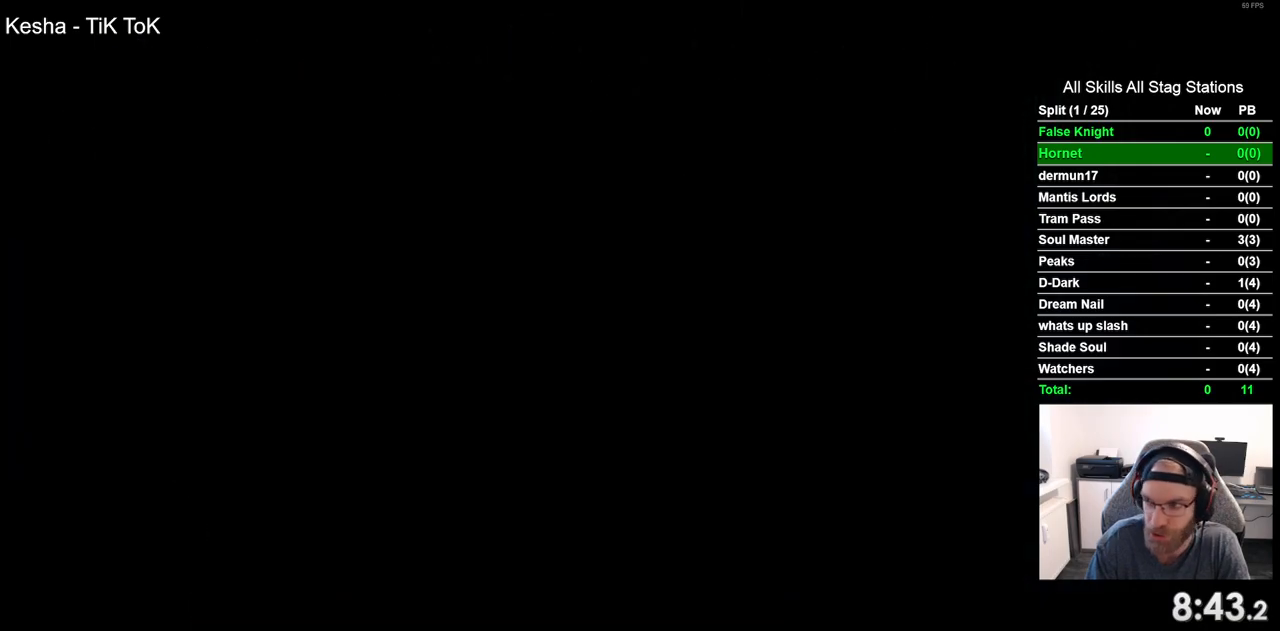
{"dt_ms": 500, "buttons": [], "left_stick": "center", "right_stick": "center", "events": []}
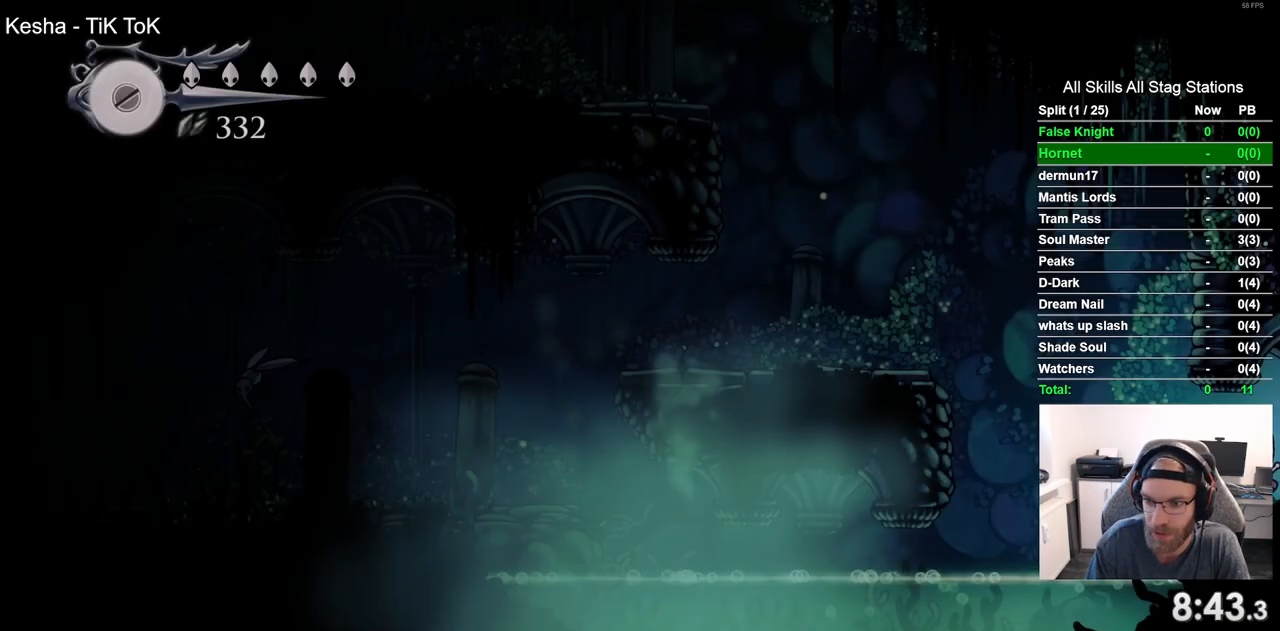
{"dt_ms": 500, "buttons": ["CROSS", "DPAD_LEFT"], "left_stick": "center", "right_stick": "center", "events": [[283, "DPAD_LEFT", "down"], [367, "CROSS", "down"]]}
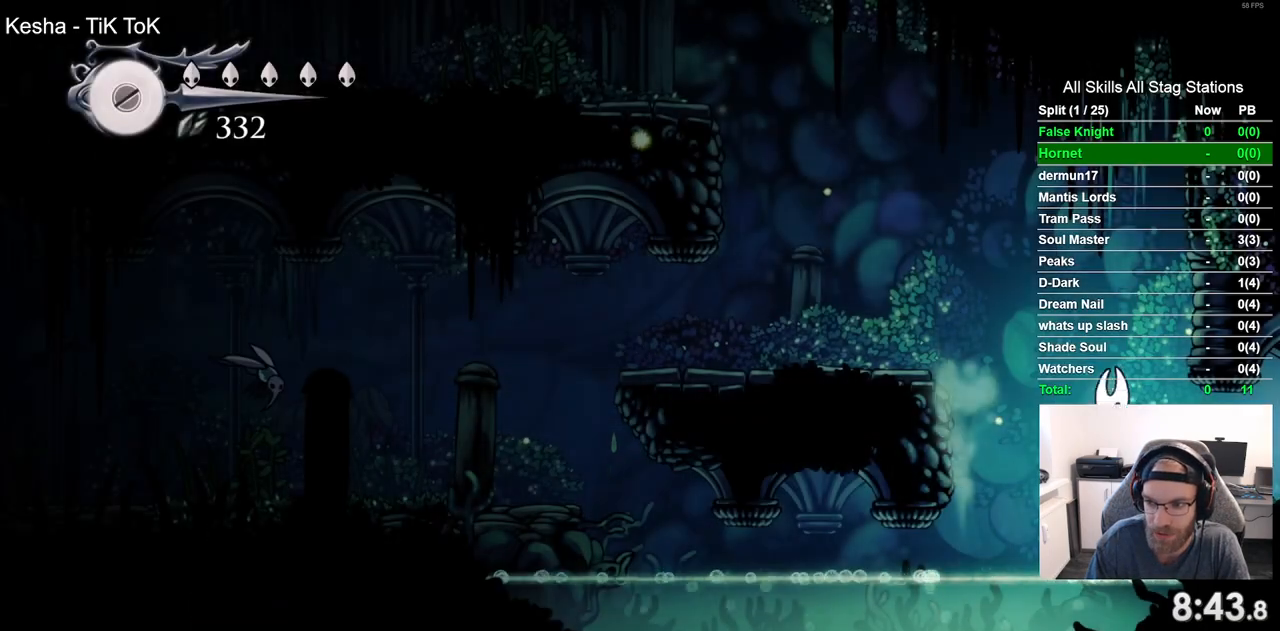
{"dt_ms": 500, "buttons": ["DPAD_LEFT"], "left_stick": "center", "right_stick": "center", "events": [[333, "CROSS", "up"]]}
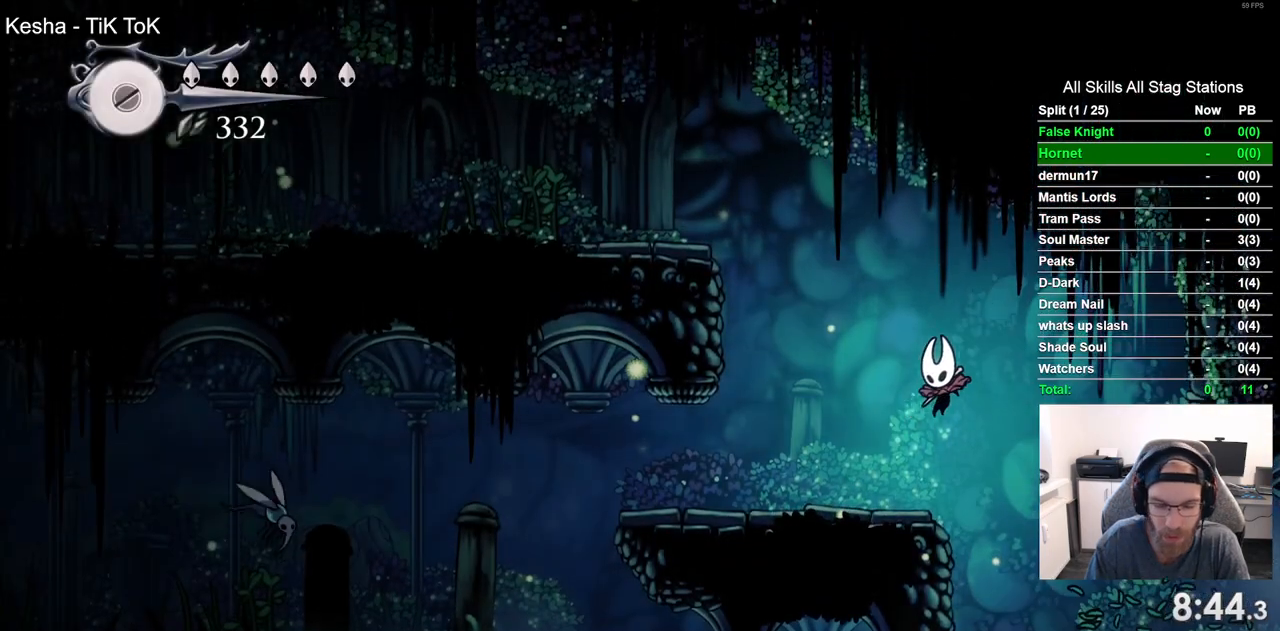
{"dt_ms": 500, "buttons": ["DPAD_LEFT"], "left_stick": "center", "right_stick": "center", "events": []}
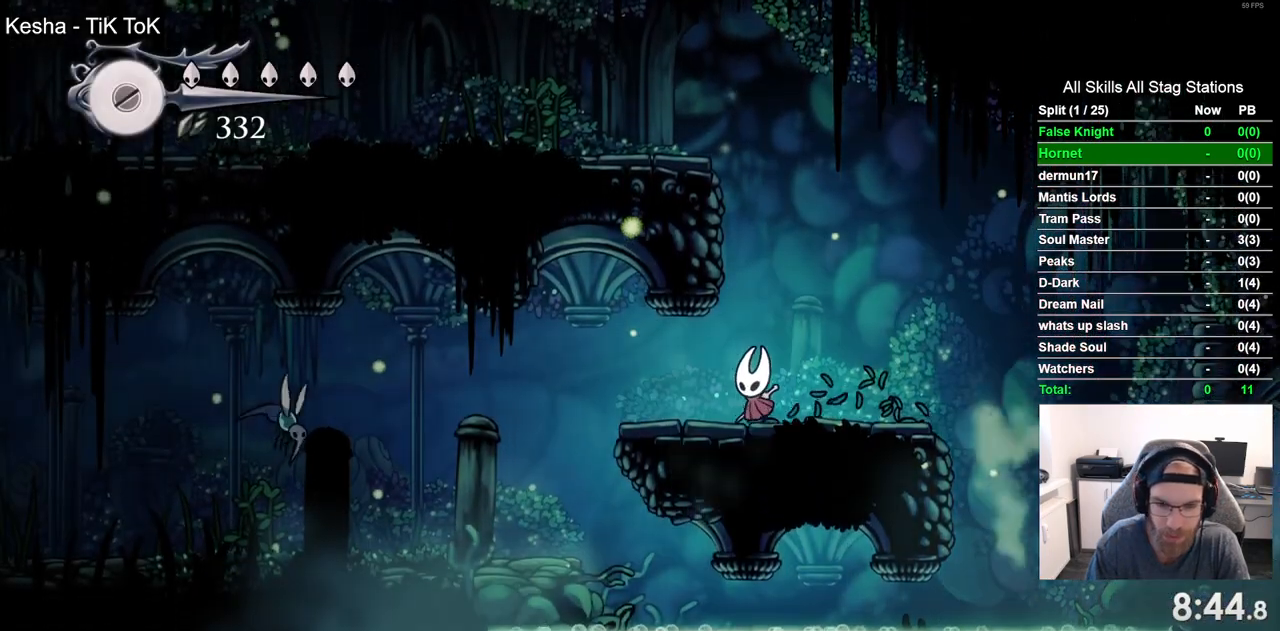
{"dt_ms": 500, "buttons": ["DPAD_UP", "DPAD_LEFT"], "left_stick": "center", "right_stick": "center", "events": [[150, "DPAD_UP", "down"]]}
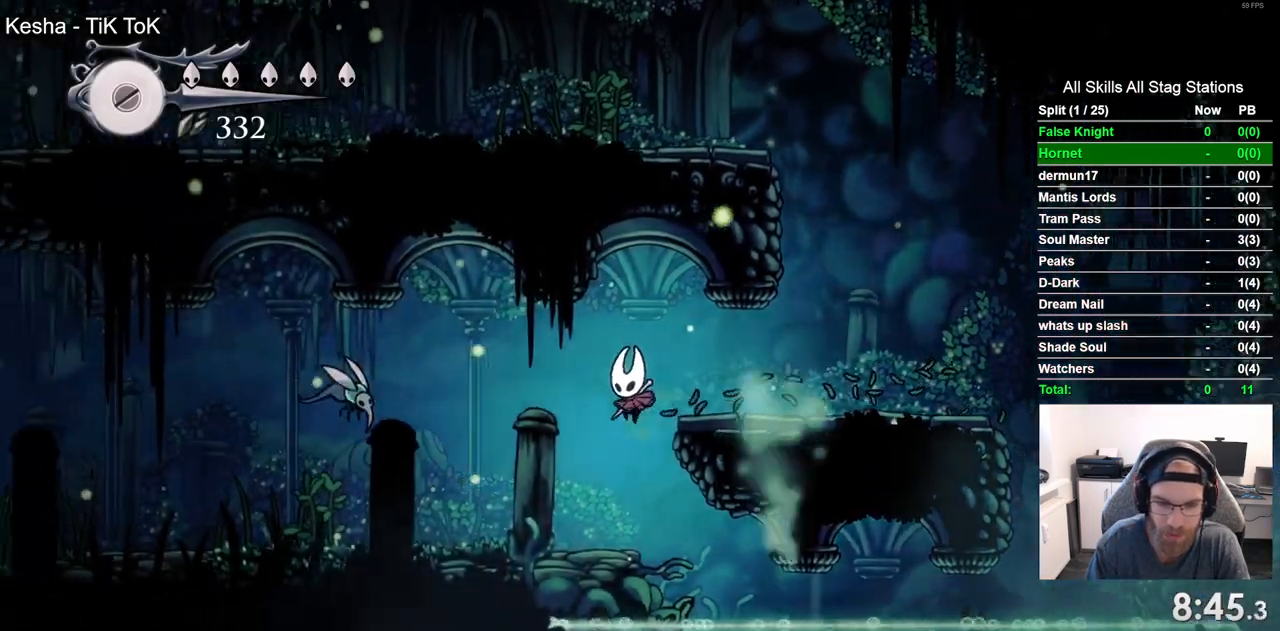
{"dt_ms": 500, "buttons": ["DPAD_UP", "DPAD_LEFT"], "left_stick": "center", "right_stick": "center", "events": []}
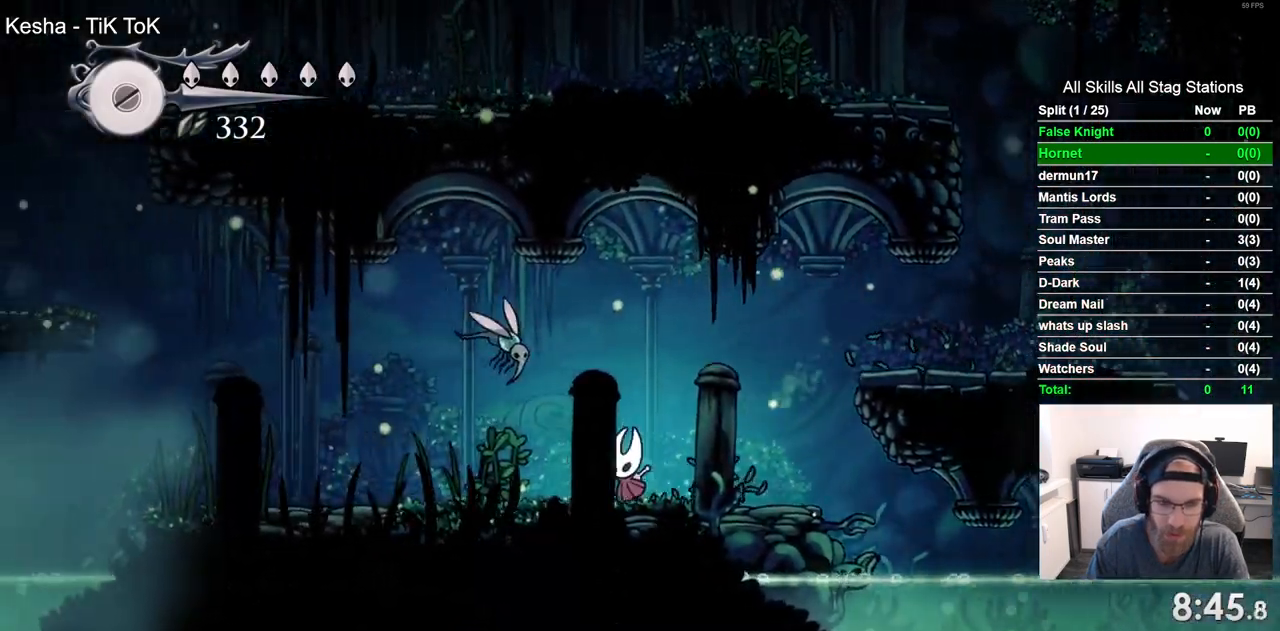
{"dt_ms": 1000, "buttons": ["CROSS", "DPAD_LEFT"], "left_stick": "center", "right_stick": "center", "events": [[233, "SQUARE", "down"], [367, "DPAD_UP", "up"], [417, "SQUARE", "up"], [900, "CROSS", "down"]]}
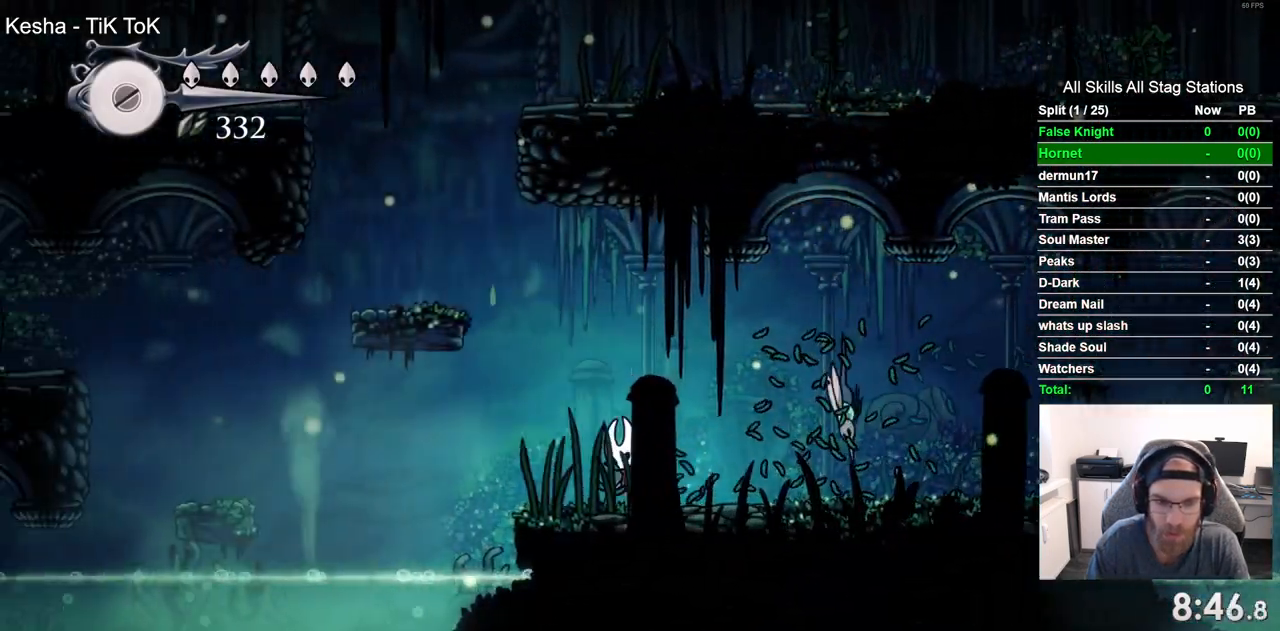
{"dt_ms": 500, "buttons": ["DPAD_LEFT"], "left_stick": "center", "right_stick": "center", "events": [[333, "CROSS", "up"]]}
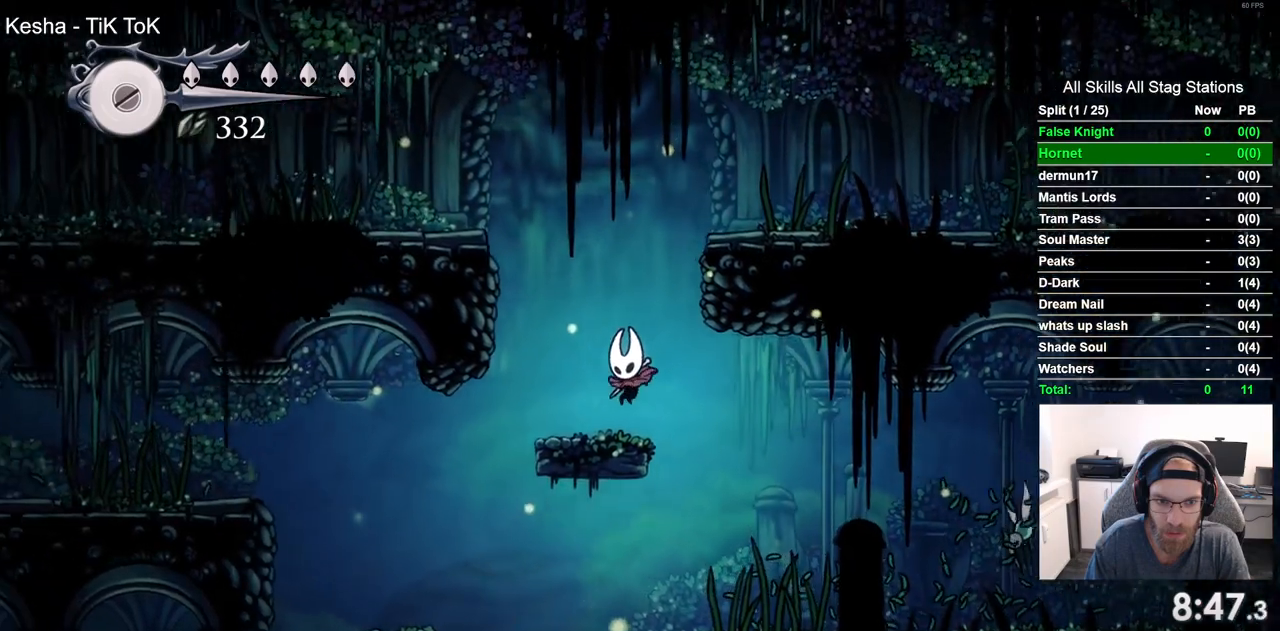
{"dt_ms": 500, "buttons": [], "left_stick": "center", "right_stick": "center", "events": [[467, "DPAD_LEFT", "up"]]}
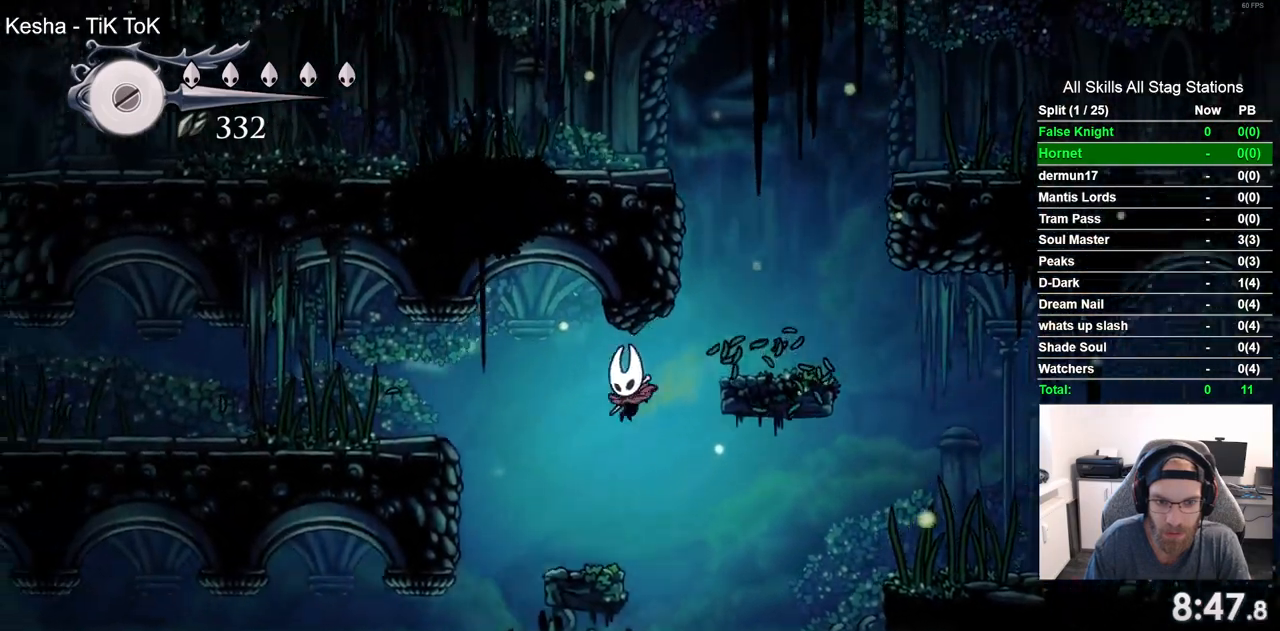
{"dt_ms": 500, "buttons": ["CROSS", "DPAD_LEFT"], "left_stick": "center", "right_stick": "center", "events": [[100, "DPAD_LEFT", "down"], [250, "CROSS", "down"]]}
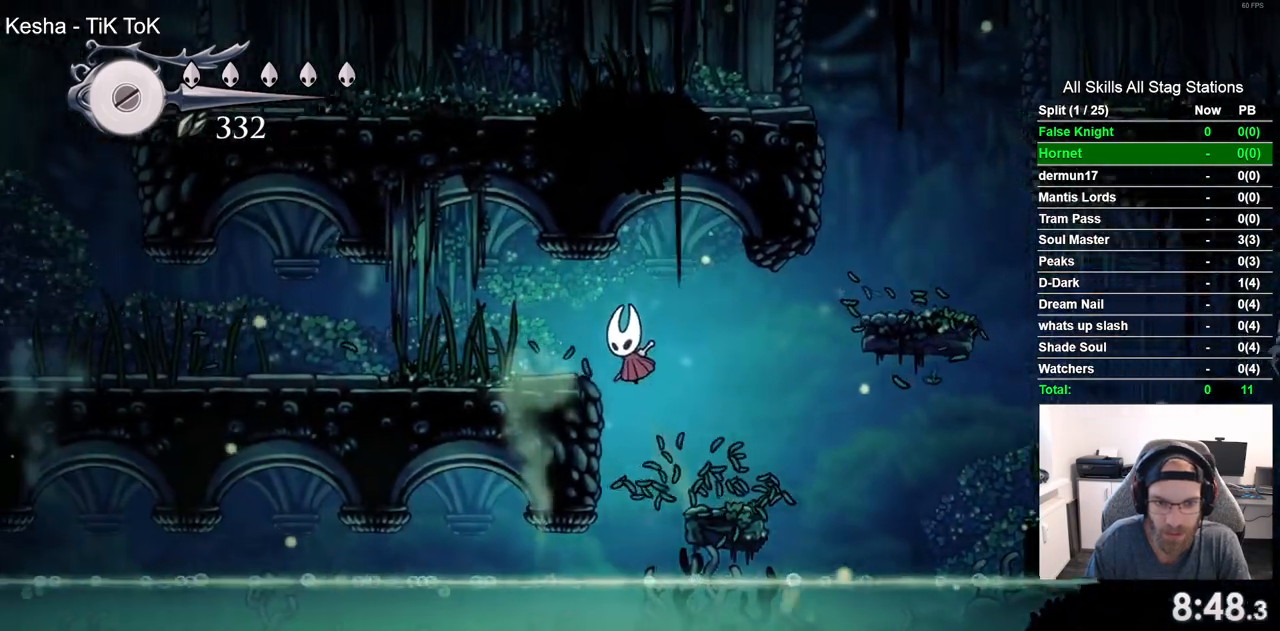
{"dt_ms": 500, "buttons": ["DPAD_LEFT"], "left_stick": "center", "right_stick": "center", "events": [[67, "CROSS", "up"]]}
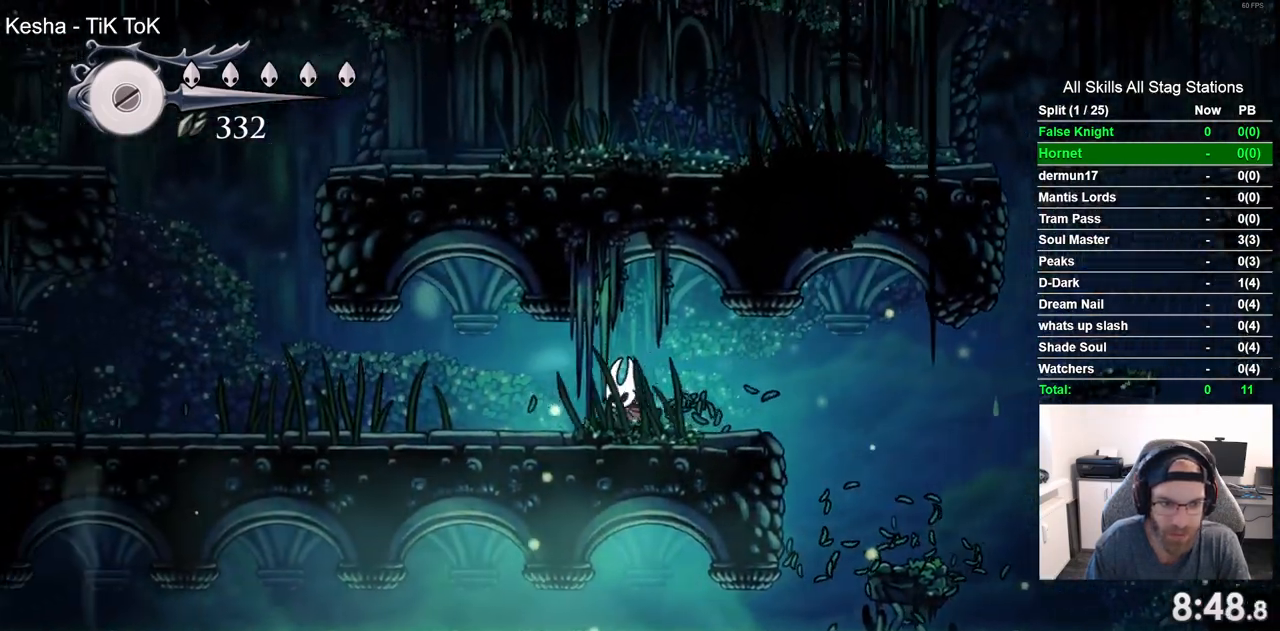
{"dt_ms": 500, "buttons": ["DPAD_LEFT"], "left_stick": "center", "right_stick": "center", "events": []}
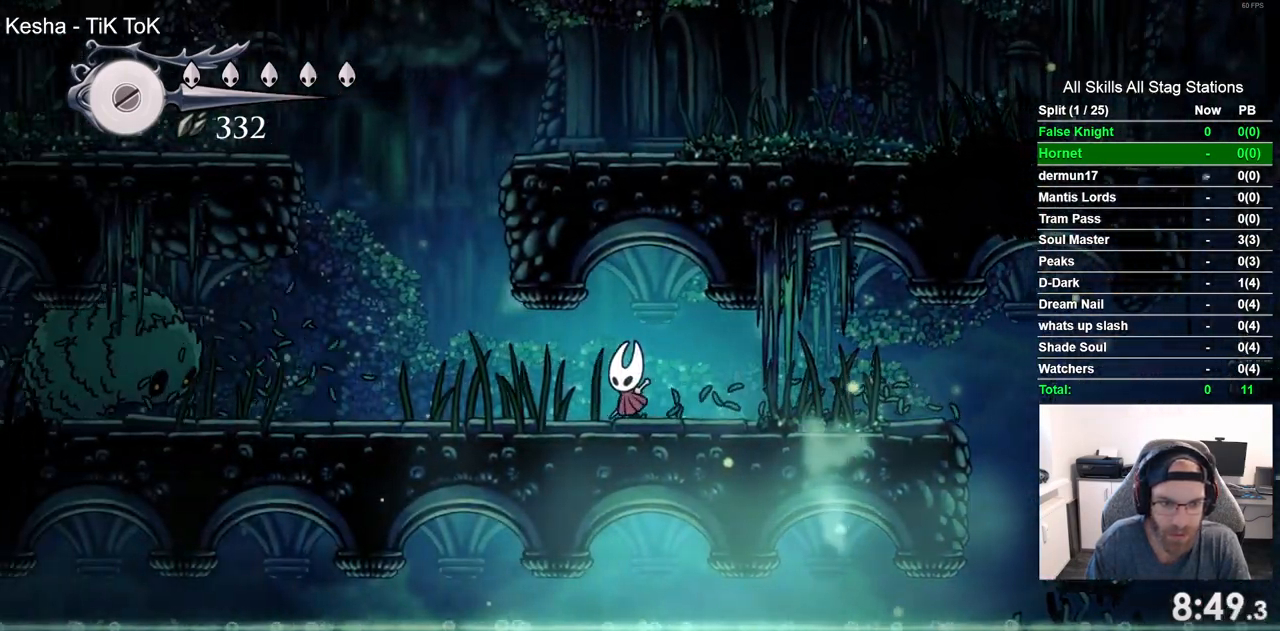
{"dt_ms": 500, "buttons": ["SQUARE"], "left_stick": "center", "right_stick": "center", "events": [[383, "SQUARE", "down"], [483, "DPAD_LEFT", "up"]]}
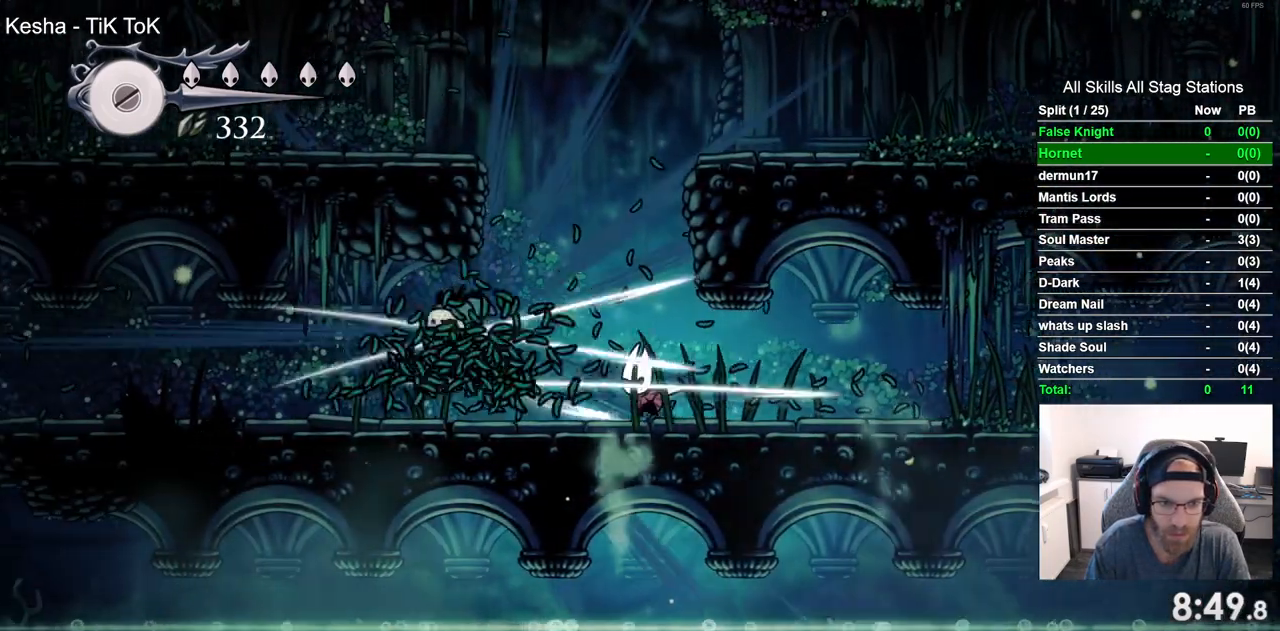
{"dt_ms": 500, "buttons": ["DPAD_LEFT"], "left_stick": "center", "right_stick": "center", "events": [[33, "SQUARE", "up"], [167, "DPAD_LEFT", "down"]]}
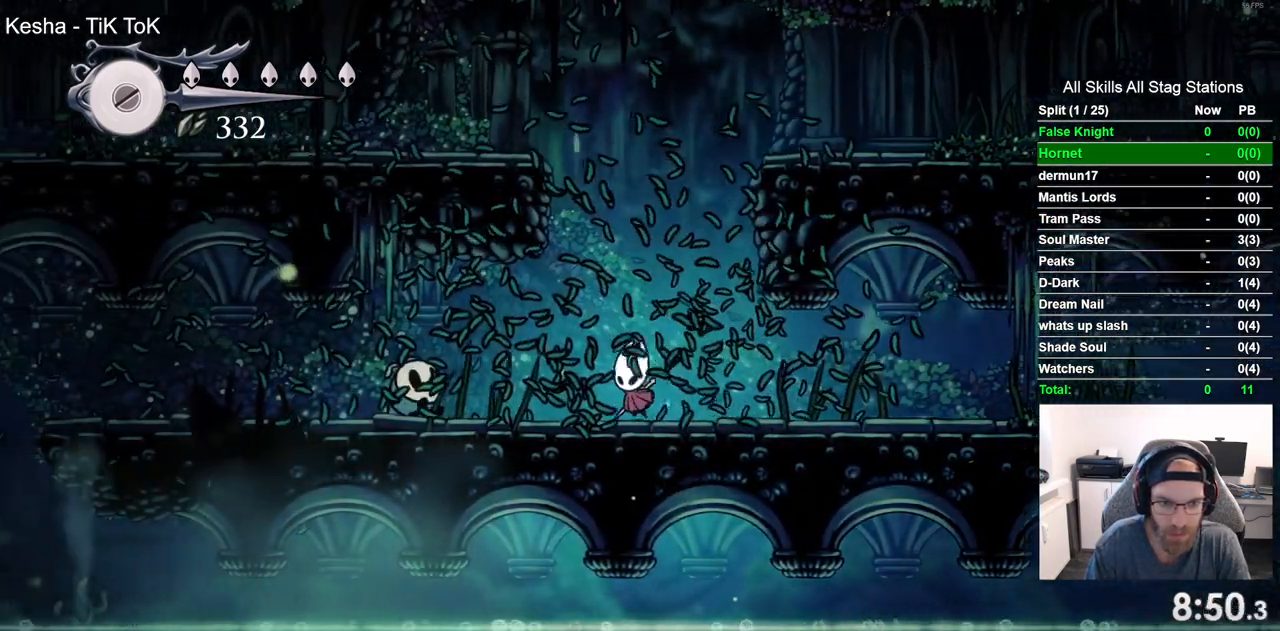
{"dt_ms": 500, "buttons": [], "left_stick": "center", "right_stick": "center", "events": [[100, "SQUARE", "down"], [250, "DPAD_LEFT", "up"], [283, "SQUARE", "up"]]}
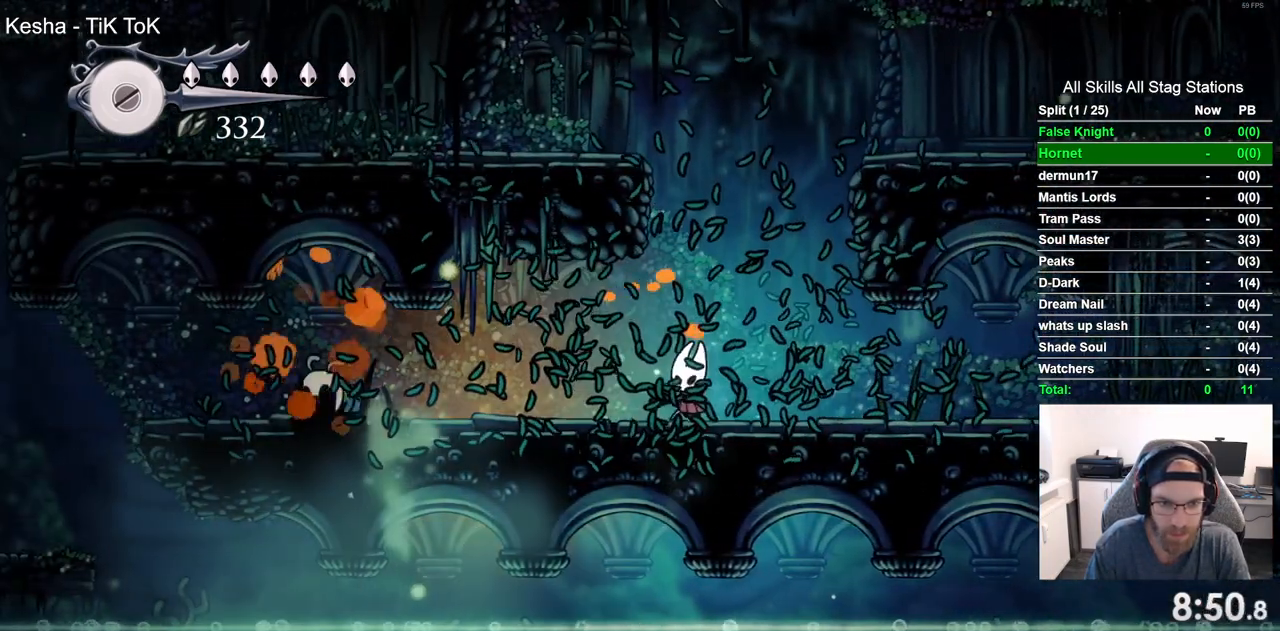
{"dt_ms": 500, "buttons": ["DPAD_LEFT"], "left_stick": "center", "right_stick": "center", "events": [[183, "DPAD_LEFT", "down"]]}
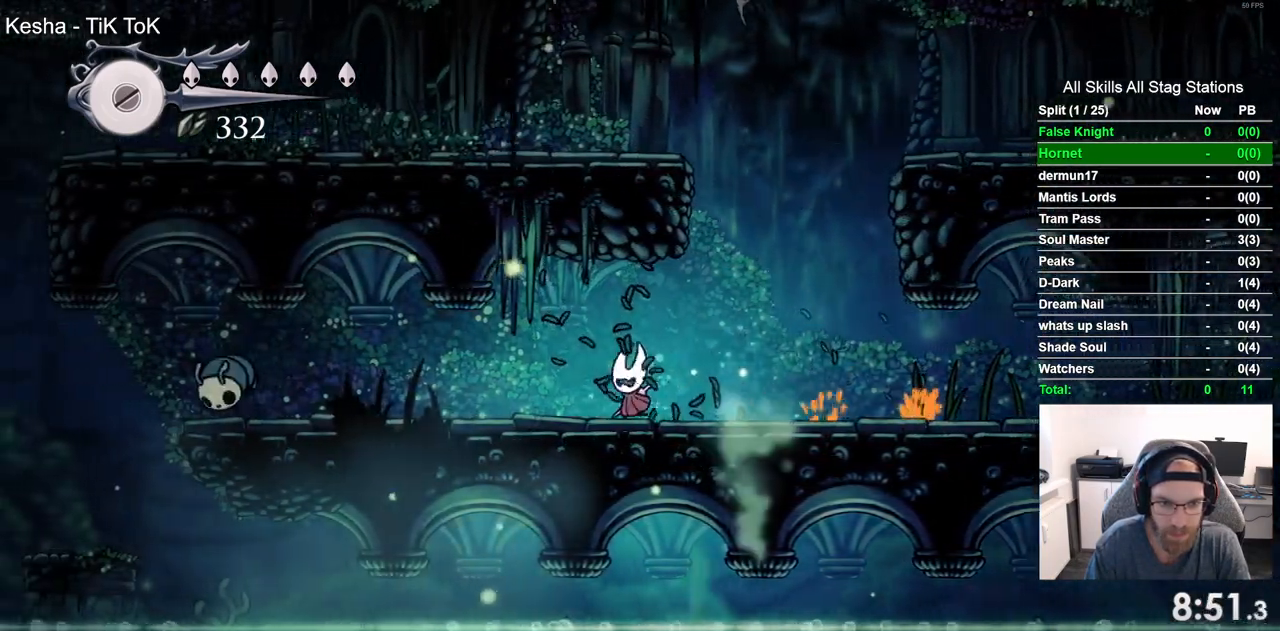
{"dt_ms": 500, "buttons": ["DPAD_LEFT"], "left_stick": "center", "right_stick": "center", "events": []}
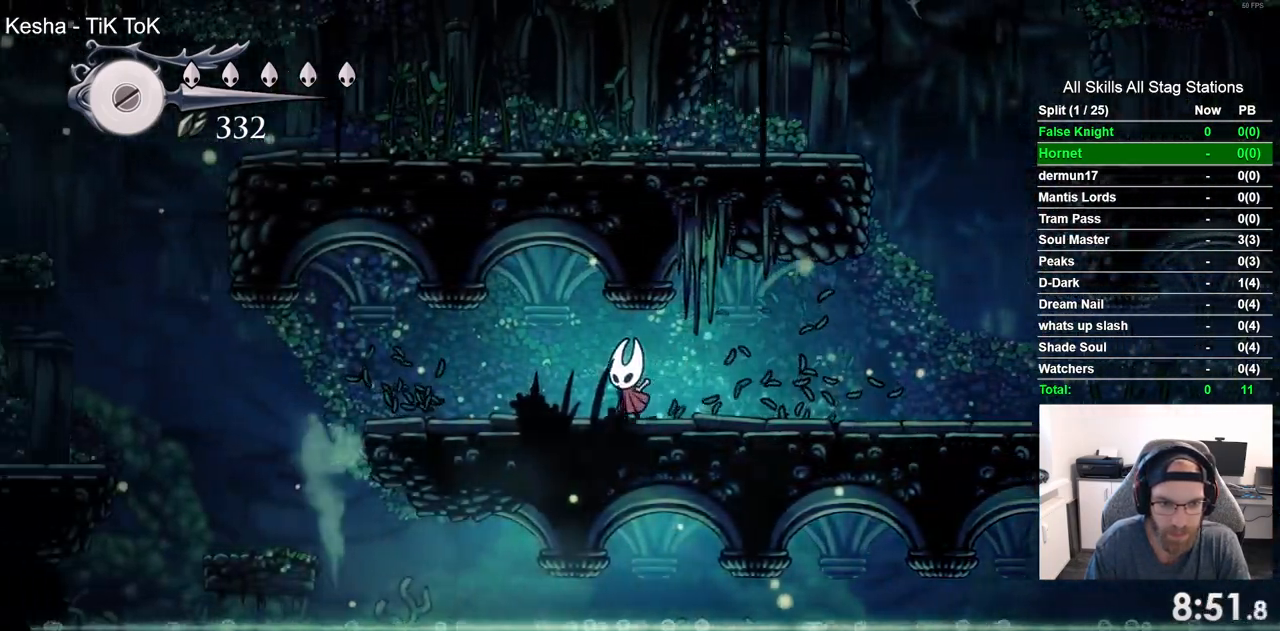
{"dt_ms": 500, "buttons": ["DPAD_LEFT"], "left_stick": "center", "right_stick": "center", "events": []}
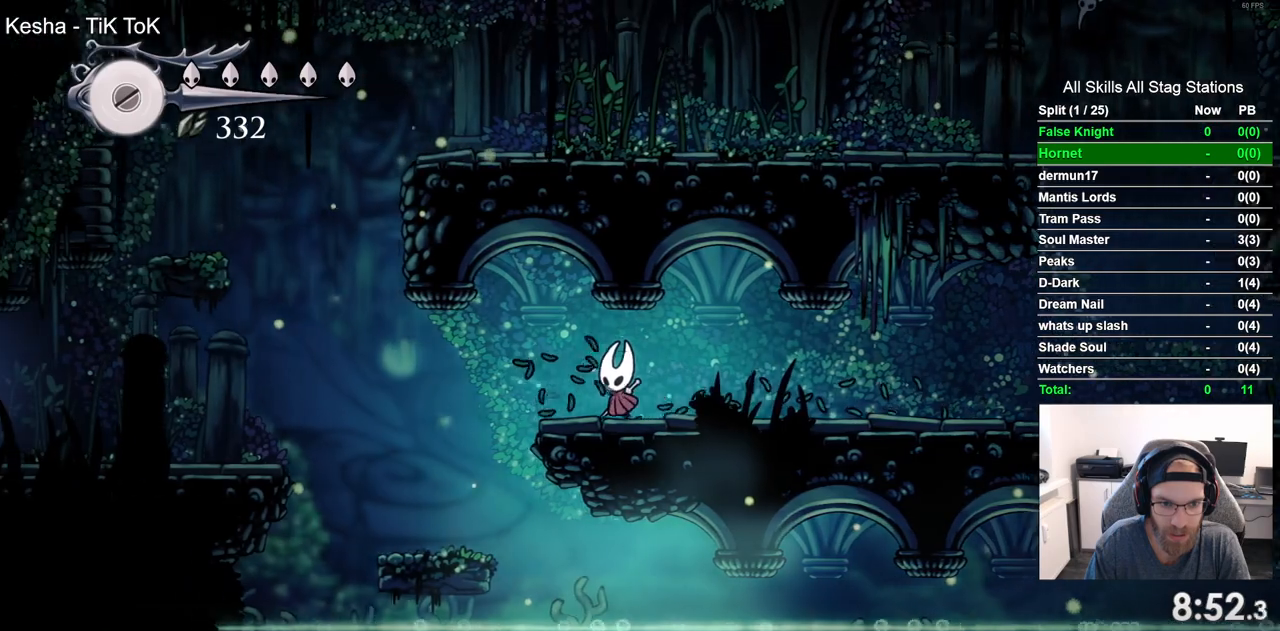
{"dt_ms": 500, "buttons": ["DPAD_LEFT"], "left_stick": "center", "right_stick": "center", "events": [[300, "DPAD_LEFT", "up"], [400, "DPAD_LEFT", "down"]]}
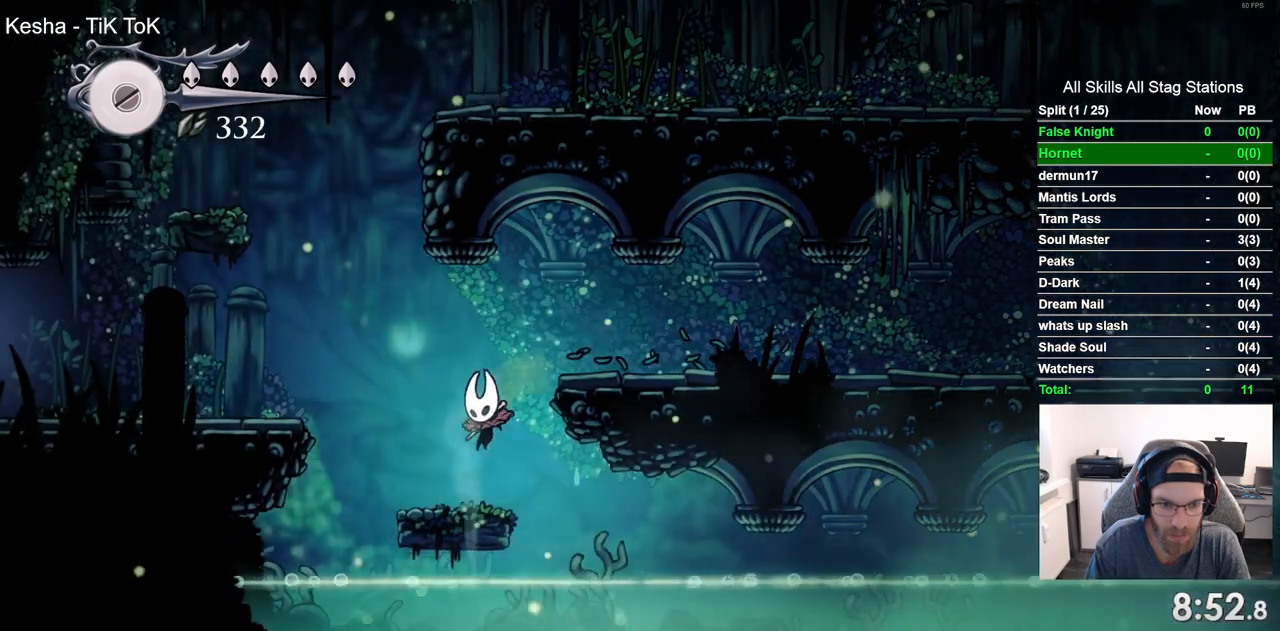
{"dt_ms": 500, "buttons": ["DPAD_LEFT"], "left_stick": "center", "right_stick": "center", "events": [[117, "CROSS", "down"], [433, "CROSS", "up"]]}
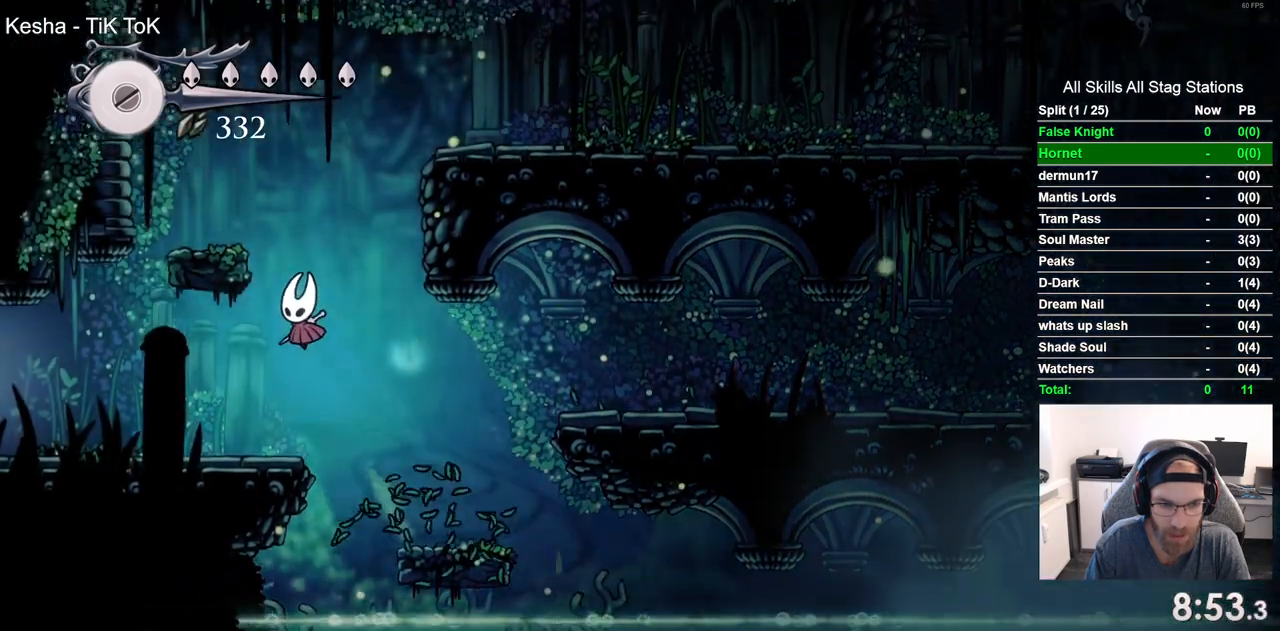
{"dt_ms": 500, "buttons": ["DPAD_LEFT"], "left_stick": "center", "right_stick": "center", "events": []}
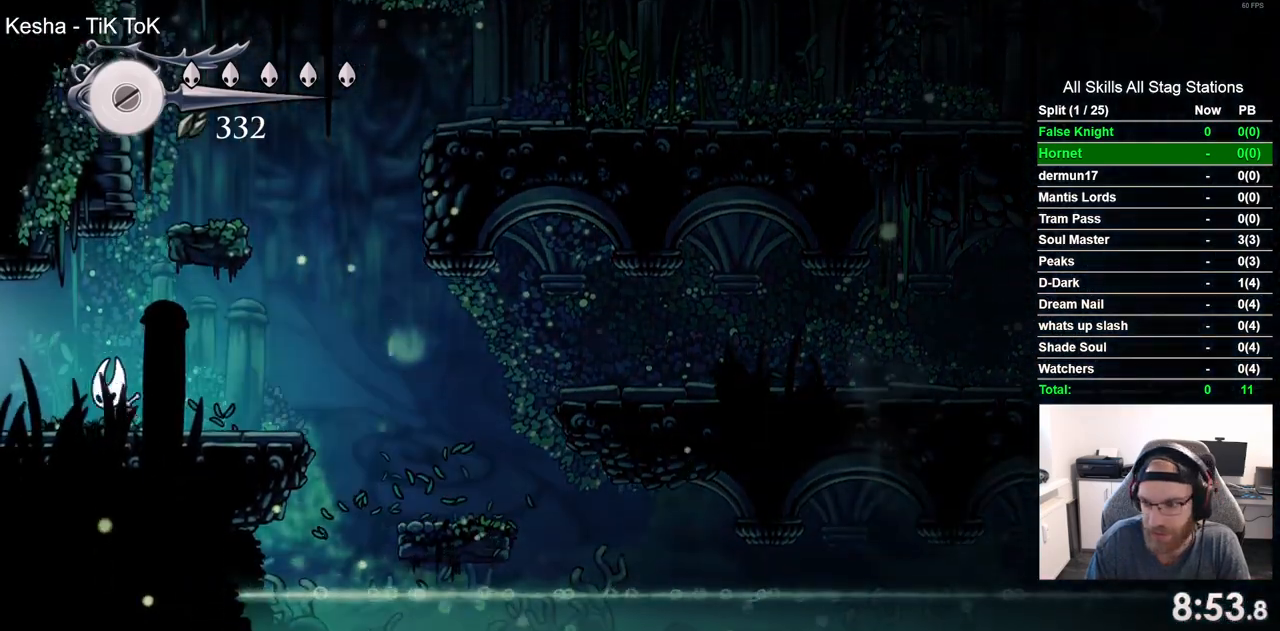
{"dt_ms": 500, "buttons": ["DPAD_LEFT"], "left_stick": "center", "right_stick": "center", "events": []}
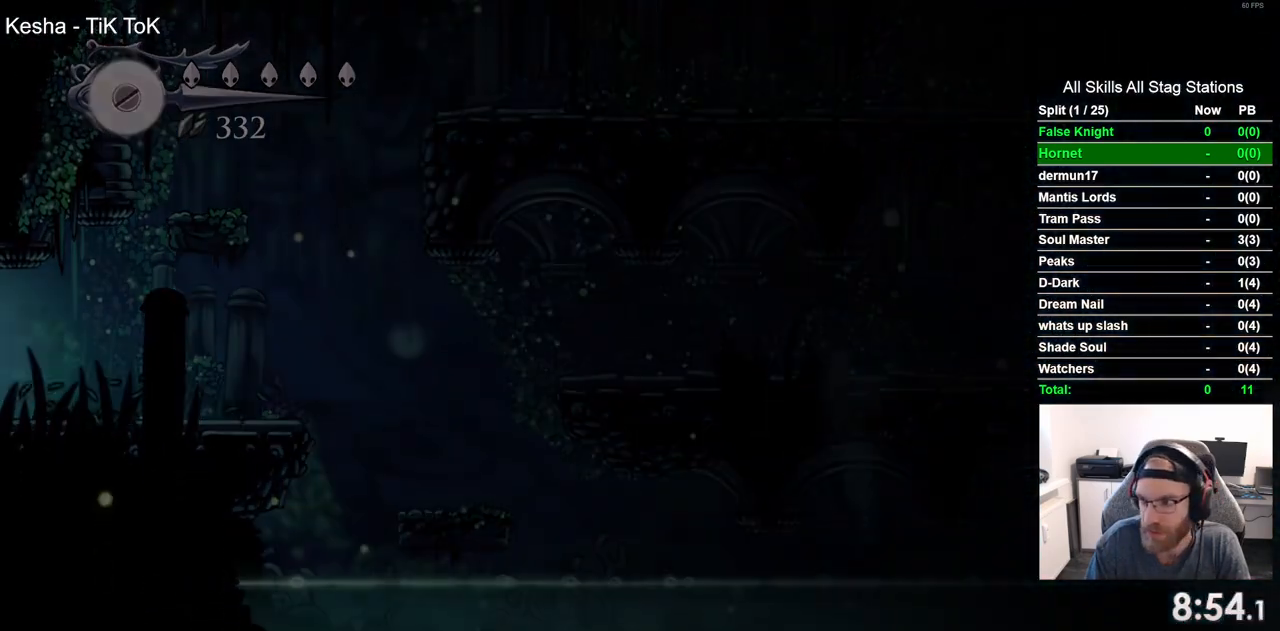
{"dt_ms": 500, "buttons": ["DPAD_LEFT"], "left_stick": "center", "right_stick": "center", "events": [[200, "DPAD_LEFT", "up"], [333, "DPAD_LEFT", "down"]]}
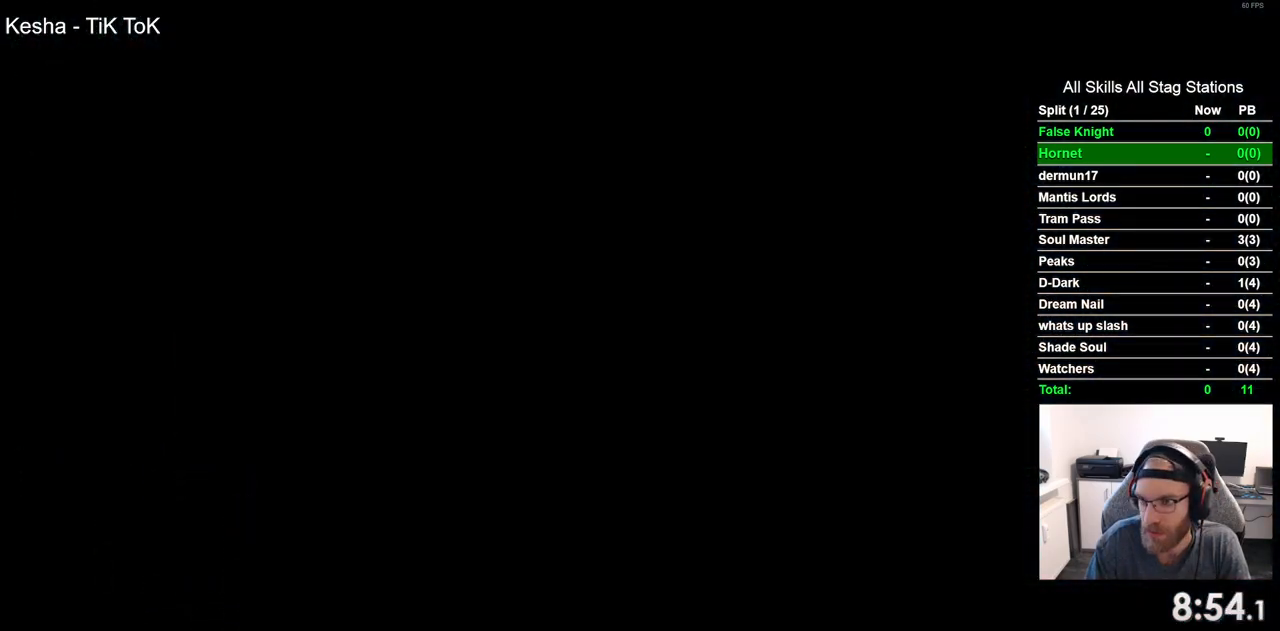
{"dt_ms": 500, "buttons": ["DPAD_LEFT"], "left_stick": "center", "right_stick": "center", "events": []}
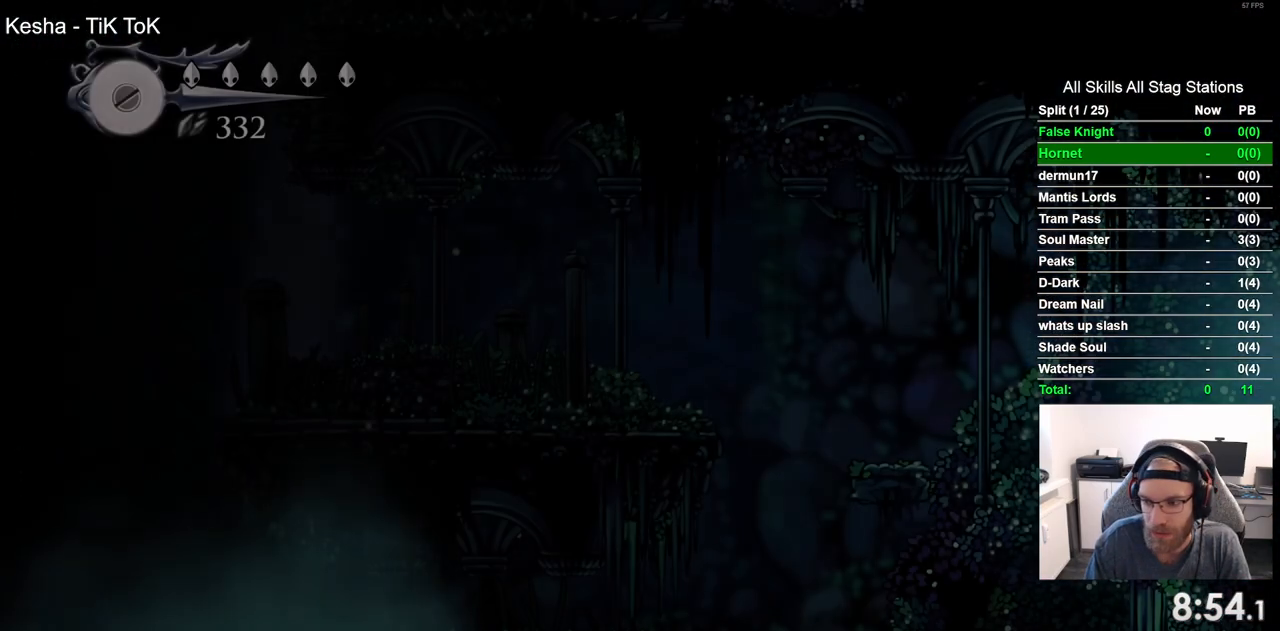
{"dt_ms": 500, "buttons": ["CROSS", "DPAD_LEFT"], "left_stick": "center", "right_stick": "center", "events": [[450, "CROSS", "down"]]}
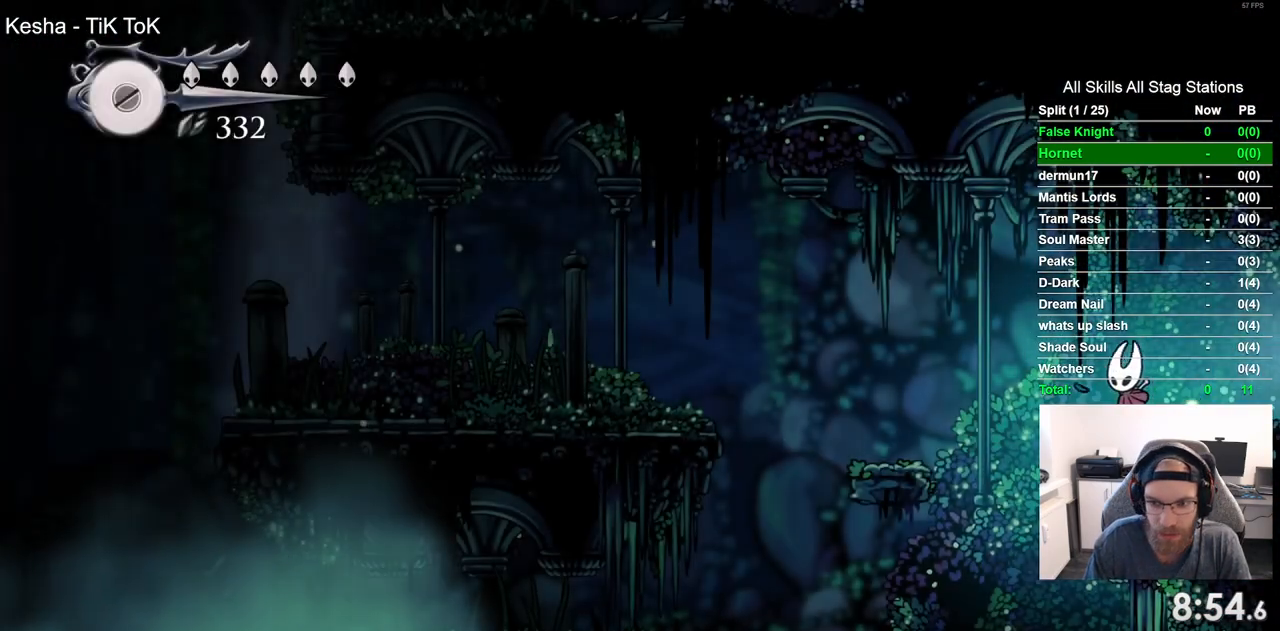
{"dt_ms": 500, "buttons": ["DPAD_LEFT"], "left_stick": "center", "right_stick": "center", "events": [[133, "CROSS", "up"]]}
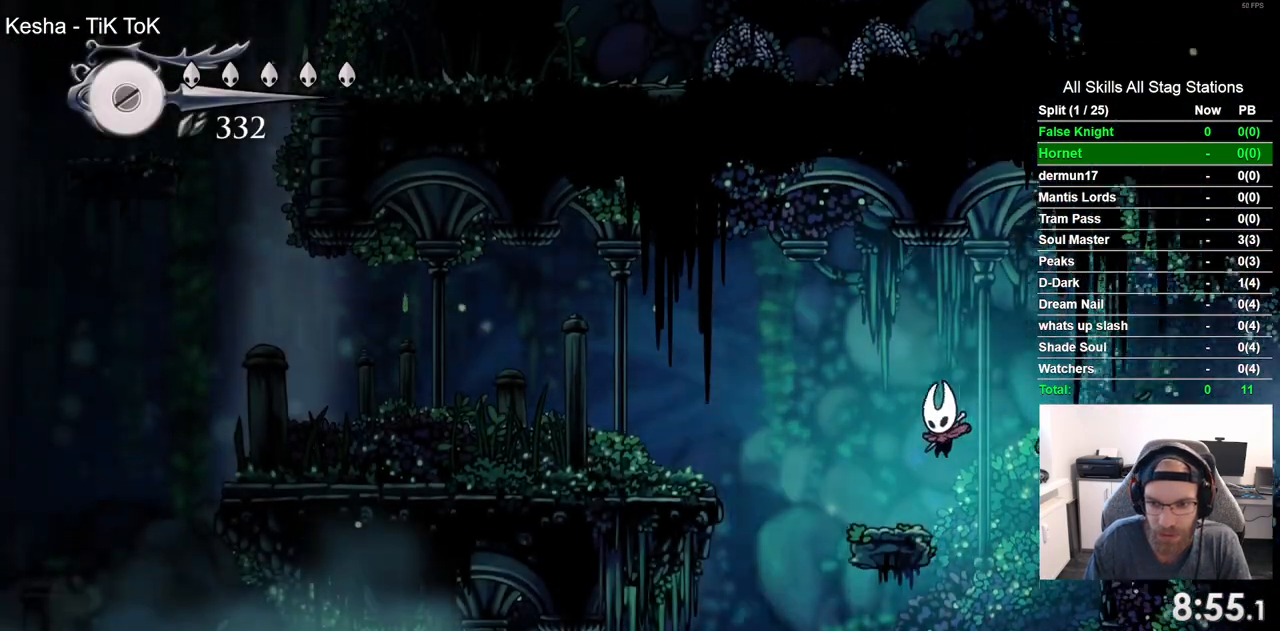
{"dt_ms": 500, "buttons": ["DPAD_LEFT"], "left_stick": "center", "right_stick": "center", "events": [[150, "CROSS", "down"], [483, "CROSS", "up"]]}